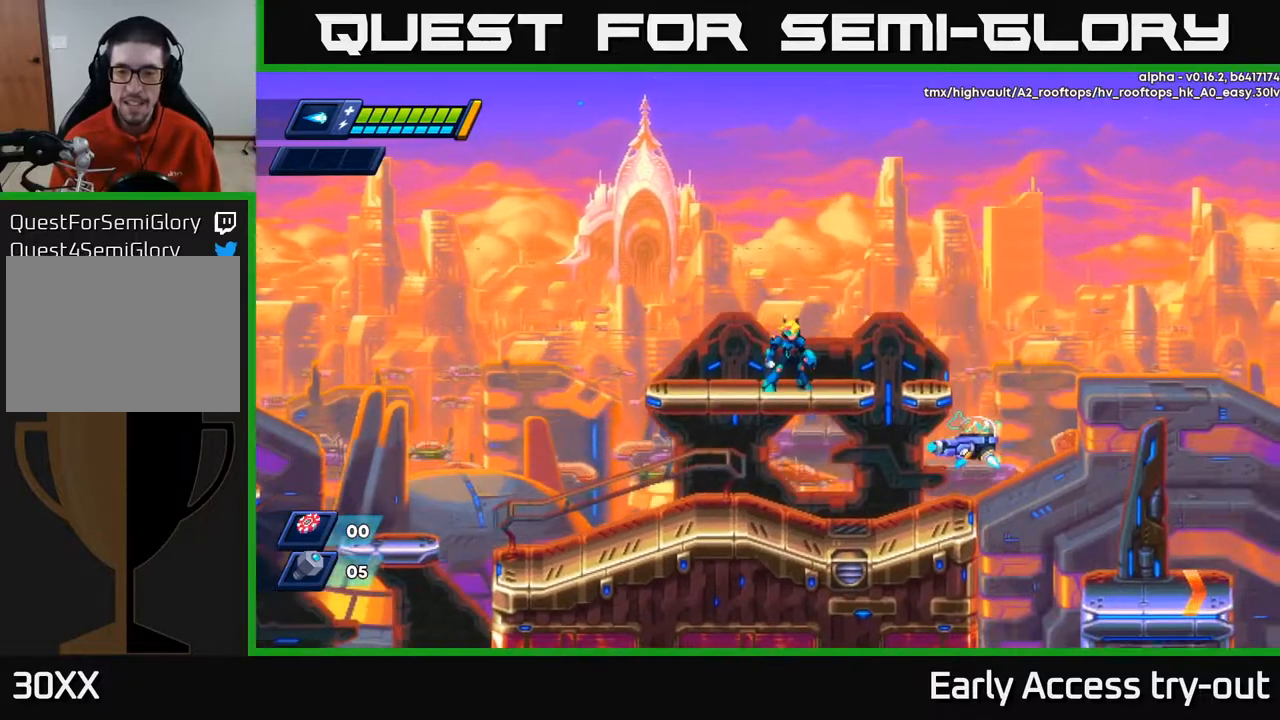
Gameplay with a controller (Xbox layout); each line is a JSON object with the inputs held at the frame after it. "events" lists button and stick changes between this image and that frame as [ms after this image, input, new state], when the widget could be followed in between. Not read: left_stick.
{"buttons": ["X"], "right_stick": "center", "events": [[300, "A", "down"], [317, "DPAD_LEFT", "down"], [417, "X", "down"], [483, "A", "up"], [483, "DPAD_LEFT", "up"]]}
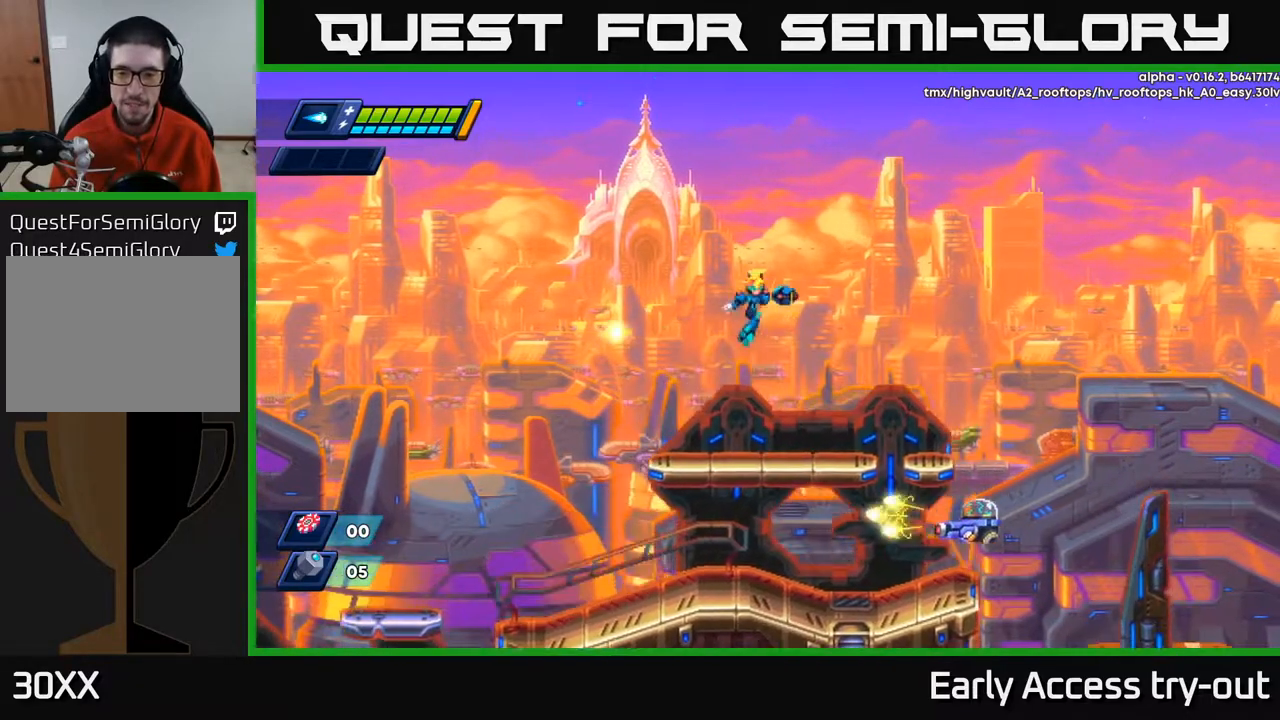
{"buttons": ["X"], "right_stick": "center", "events": [[17, "DPAD_RIGHT", "down"], [217, "DPAD_RIGHT", "up"]]}
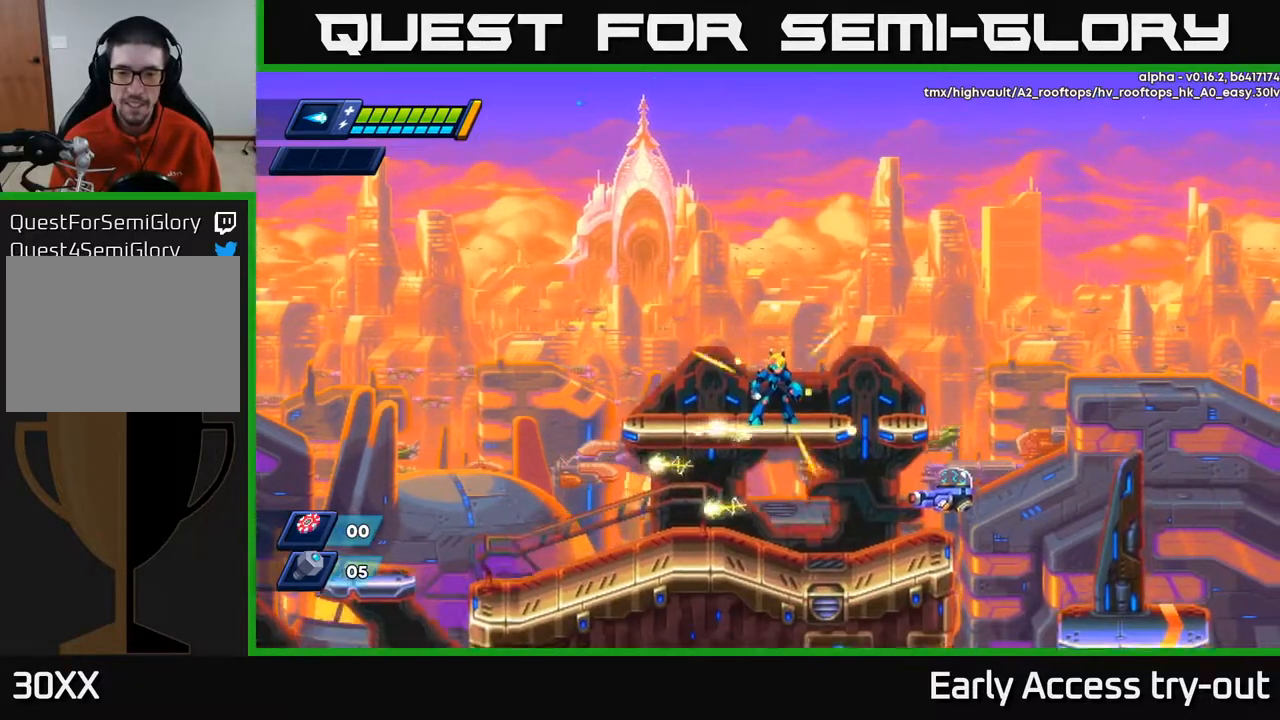
{"buttons": ["X"], "right_stick": "center", "events": [[150, "DPAD_DOWN", "down"], [283, "A", "down"], [383, "A", "up"], [500, "DPAD_DOWN", "up"]]}
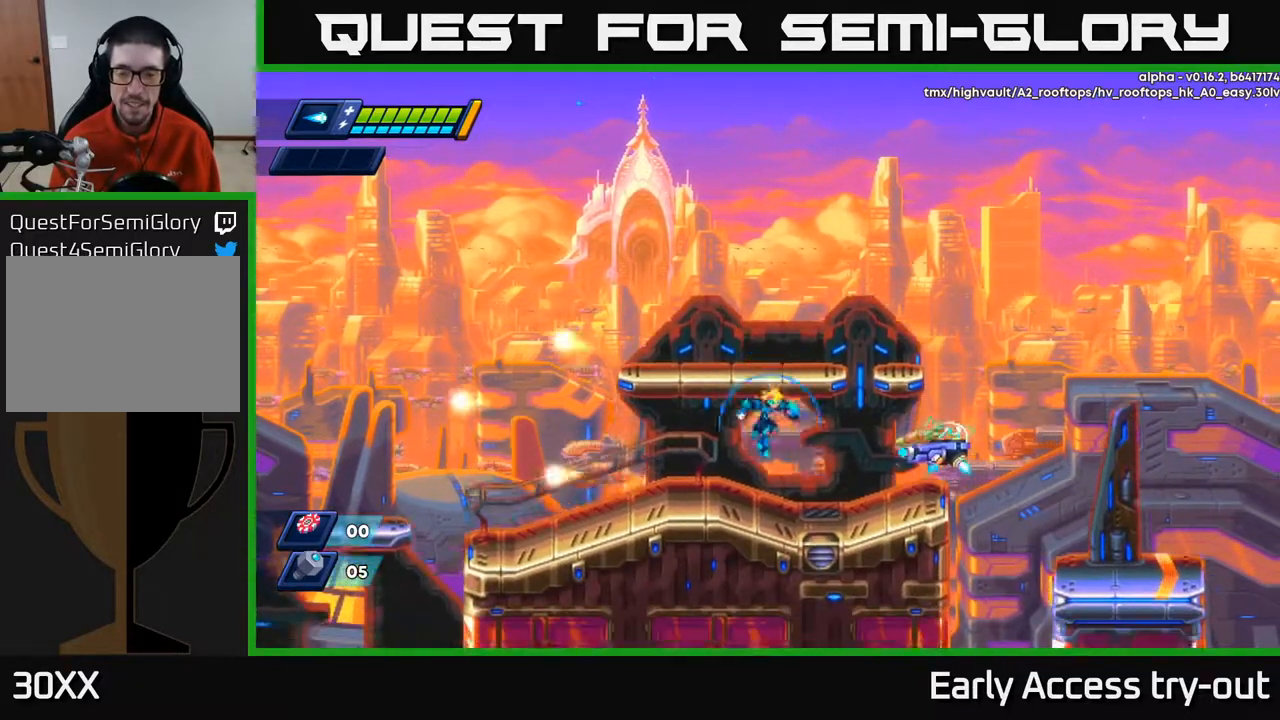
{"buttons": ["DPAD_LEFT"], "right_stick": "center", "events": [[100, "X", "up"], [117, "DPAD_RIGHT", "down"], [133, "DPAD_RIGHT", "up"], [367, "DPAD_LEFT", "down"]]}
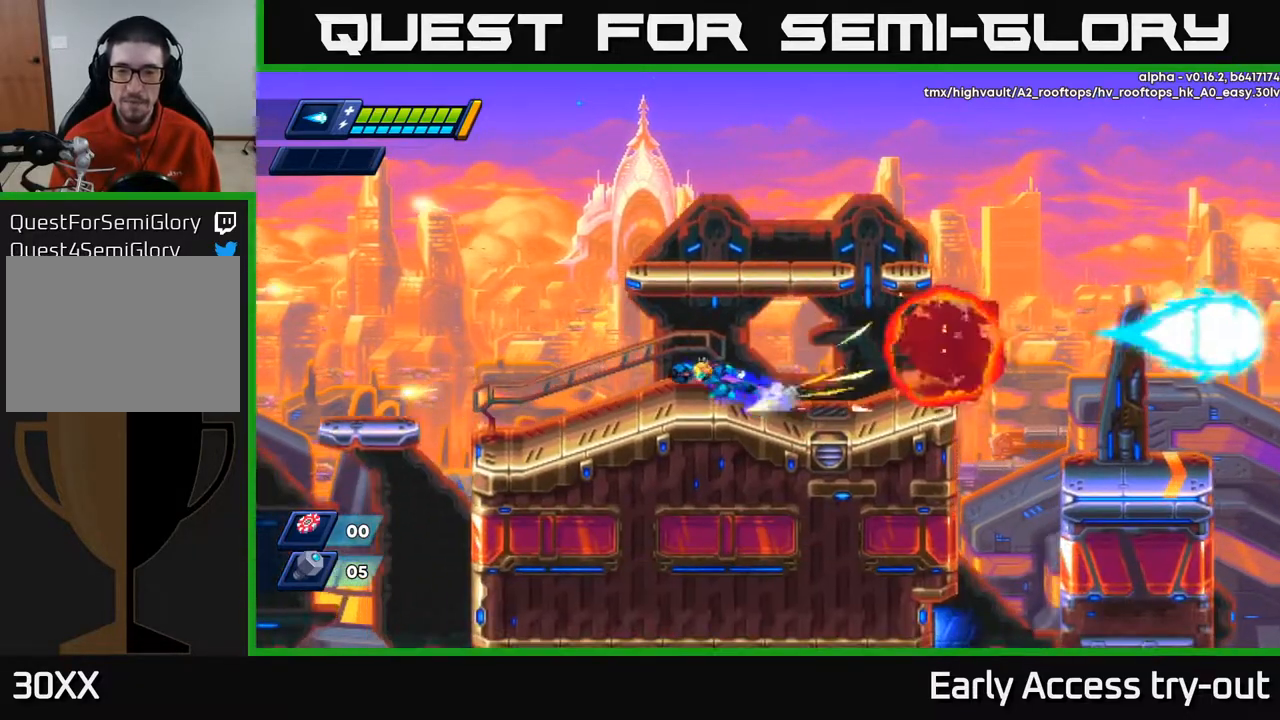
{"buttons": ["DPAD_RIGHT"], "right_stick": "center", "events": [[33, "DPAD_LEFT", "up"], [83, "DPAD_RIGHT", "down"]]}
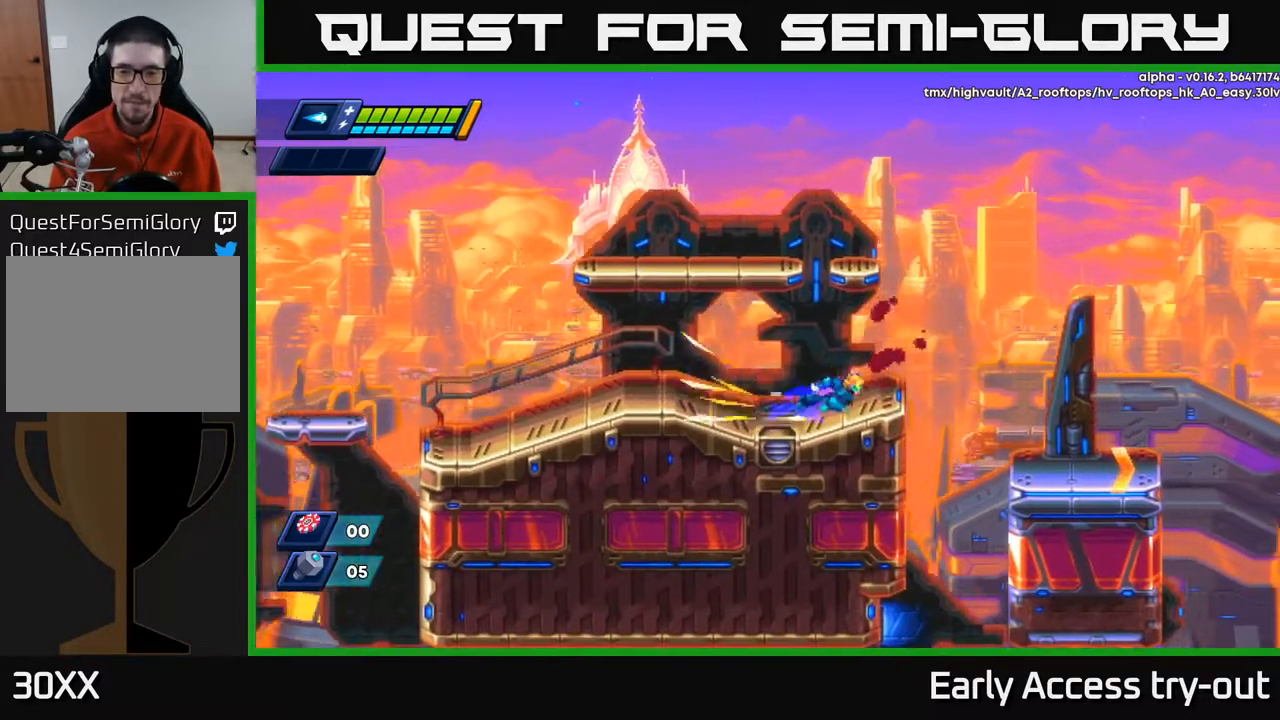
{"buttons": ["DPAD_RIGHT"], "right_stick": "center", "events": [[117, "A", "down"], [317, "A", "up"]]}
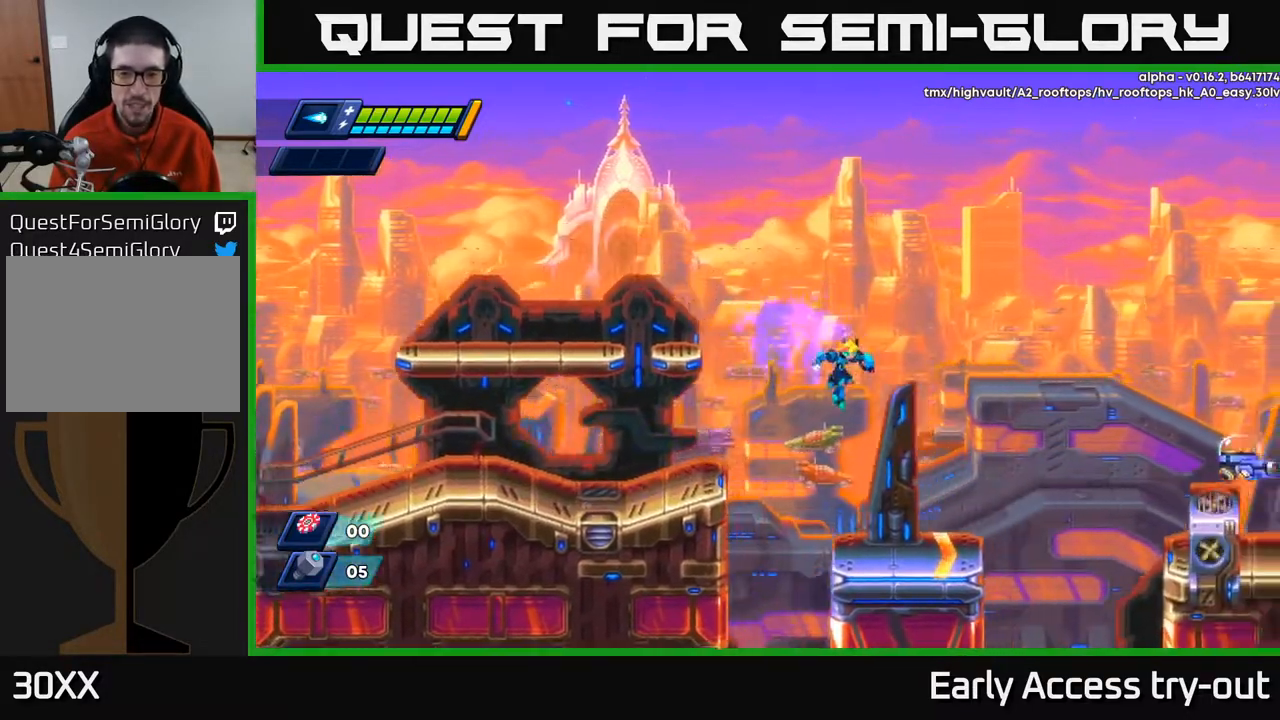
{"buttons": ["A", "DPAD_RIGHT"], "right_stick": "center", "events": [[100, "DPAD_RIGHT", "up"], [250, "DPAD_RIGHT", "down"], [483, "A", "down"]]}
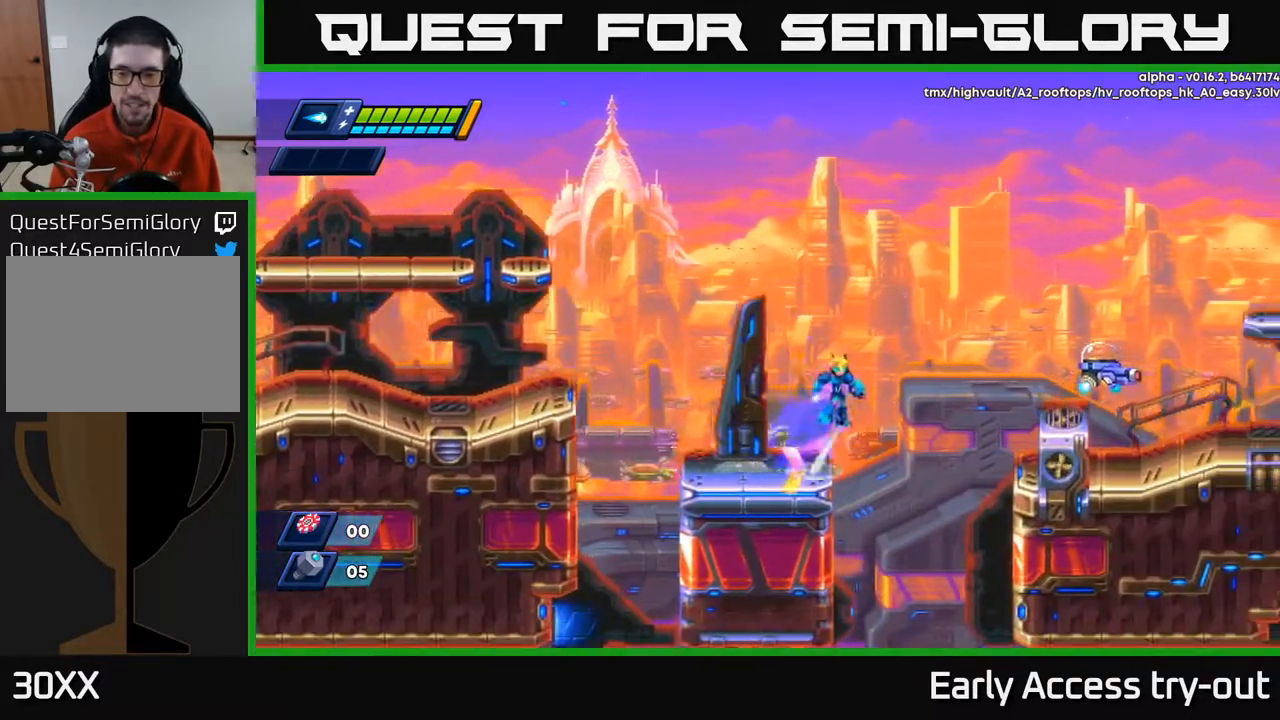
{"buttons": ["DPAD_RIGHT"], "right_stick": "center", "events": [[200, "X", "down"], [250, "A", "up"], [317, "X", "up"], [417, "X", "down"], [483, "X", "up"]]}
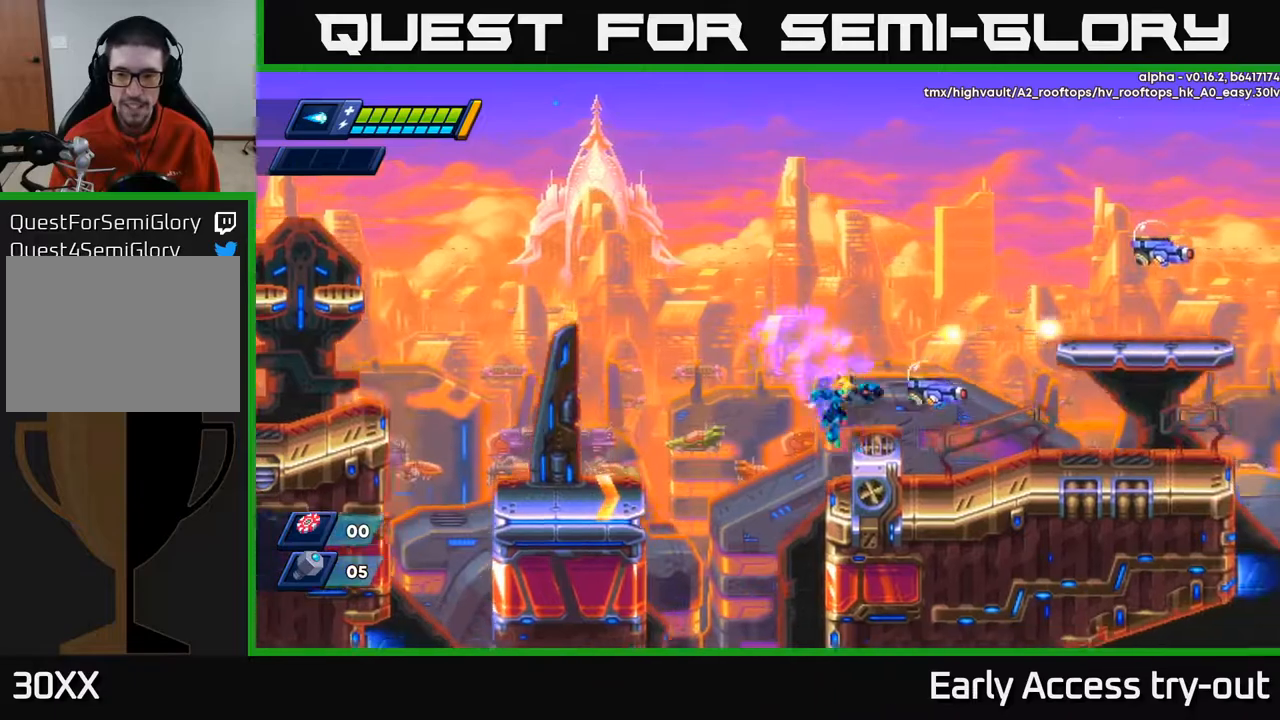
{"buttons": ["X", "DPAD_RIGHT"], "right_stick": "center", "events": [[17, "DPAD_RIGHT", "up"], [67, "X", "down"], [150, "X", "up"], [233, "A", "down"], [283, "X", "down"], [367, "A", "up"], [417, "X", "up"], [433, "DPAD_RIGHT", "down"], [483, "X", "down"]]}
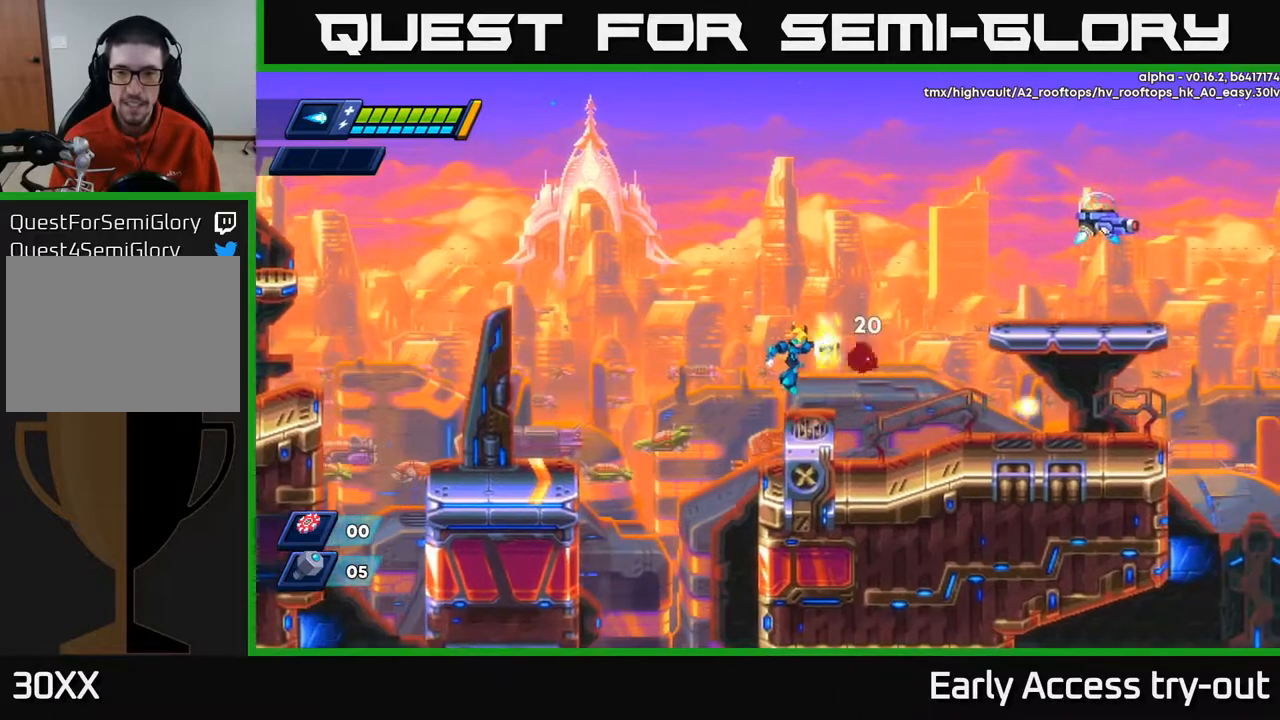
{"buttons": ["A", "DPAD_RIGHT"], "right_stick": "center", "events": [[33, "DPAD_RIGHT", "up"], [100, "X", "up"], [150, "X", "down"], [283, "X", "up"], [300, "DPAD_RIGHT", "down"], [433, "A", "down"]]}
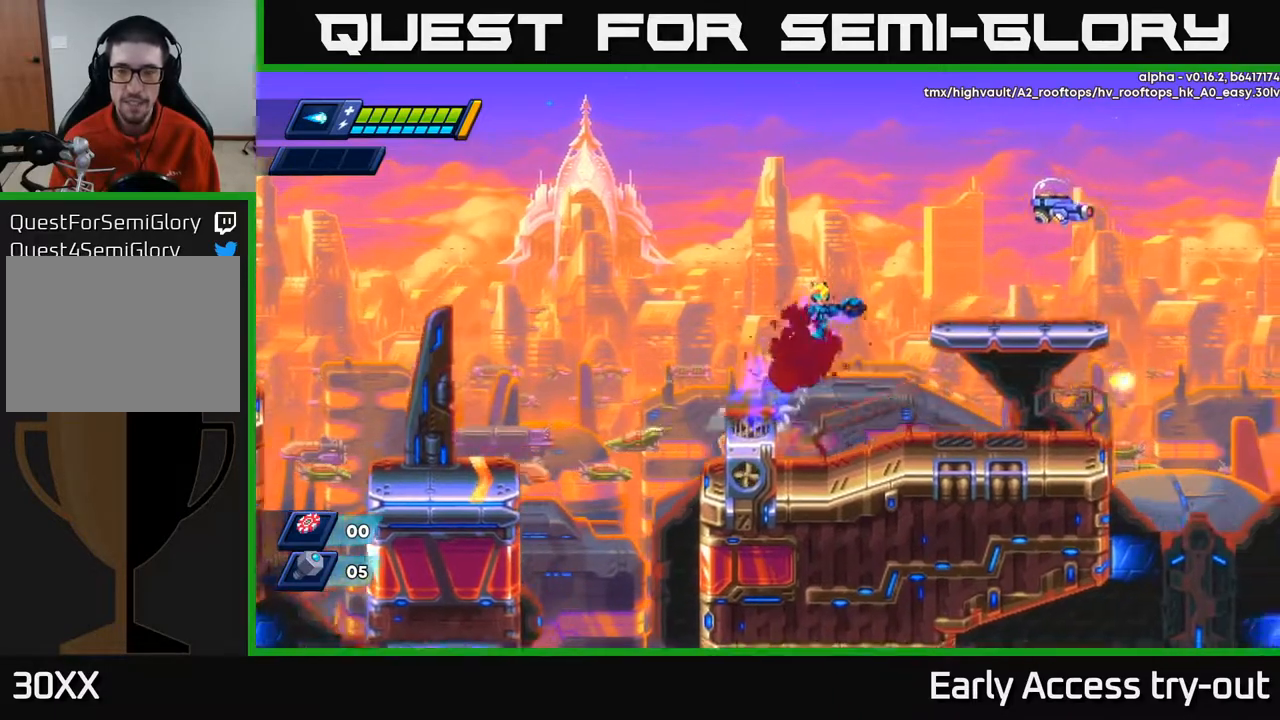
{"buttons": ["A"], "right_stick": "center", "events": [[333, "A", "up"], [383, "DPAD_RIGHT", "up"], [500, "A", "down"]]}
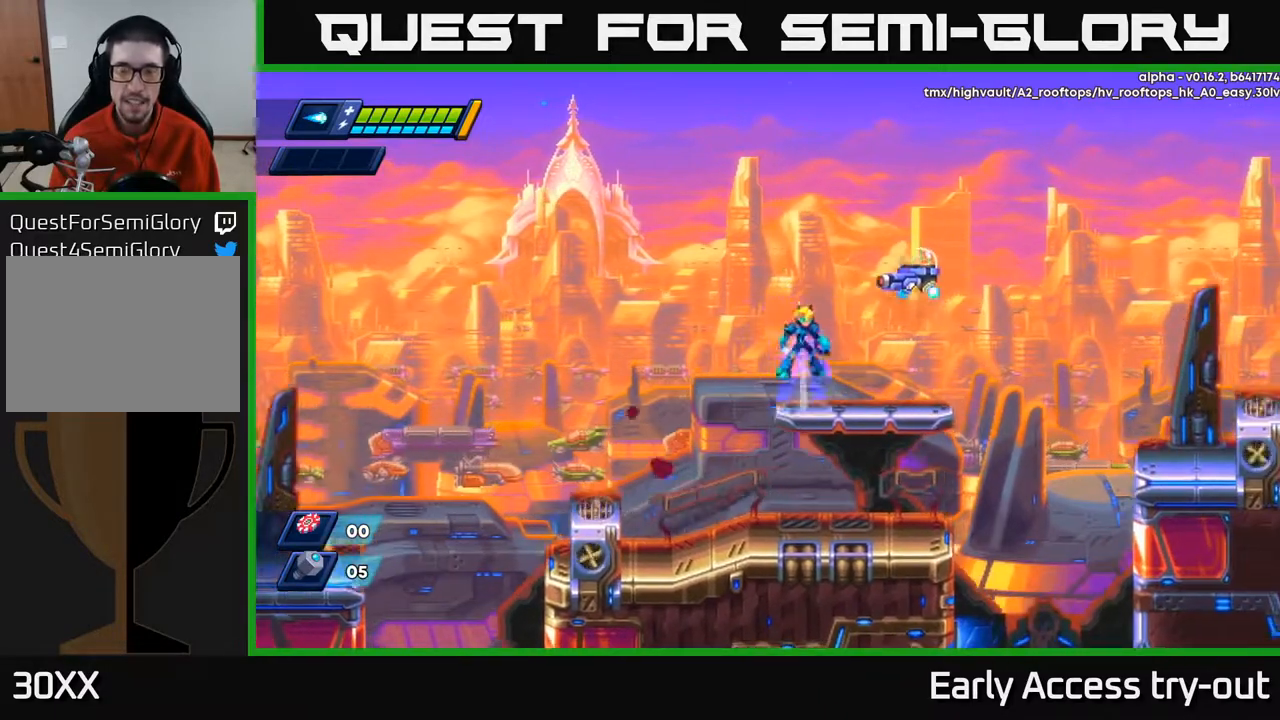
{"buttons": ["DPAD_RIGHT"], "right_stick": "center", "events": [[167, "X", "down"], [217, "A", "up"], [267, "X", "up"], [333, "X", "down"], [417, "X", "up"], [500, "DPAD_RIGHT", "down"]]}
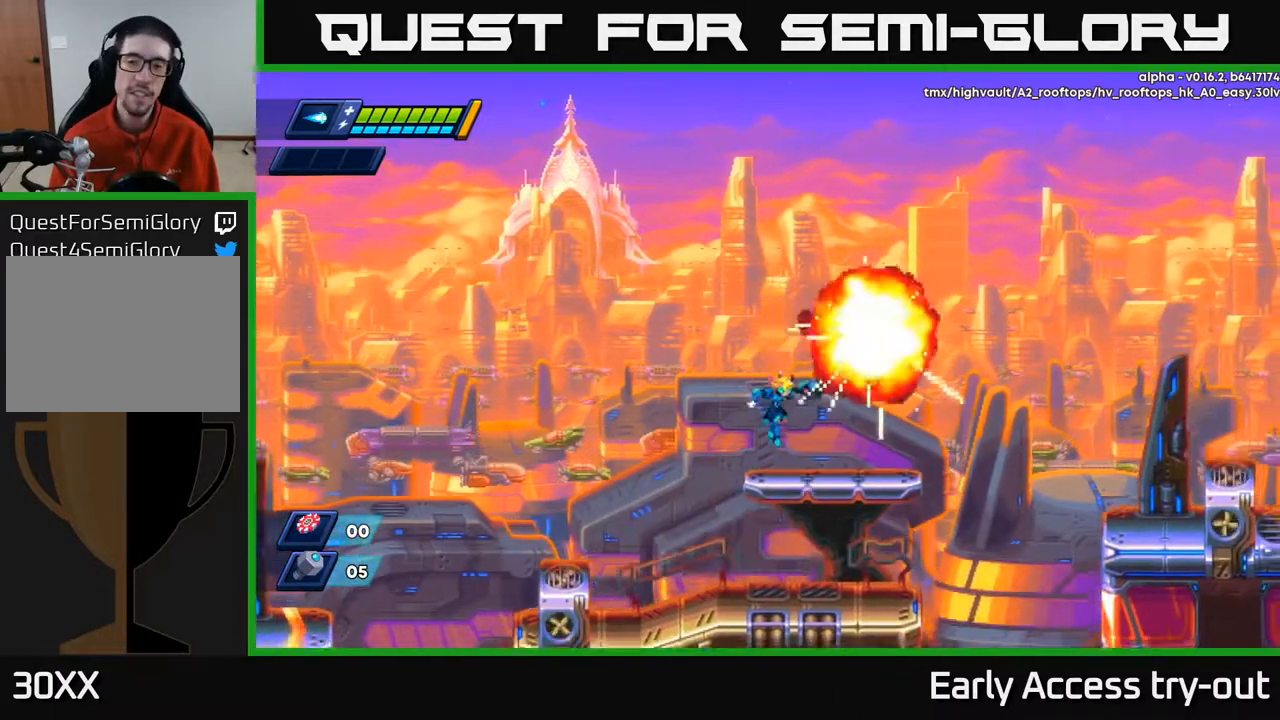
{"buttons": ["A", "DPAD_RIGHT"], "right_stick": "center", "events": [[333, "A", "down"]]}
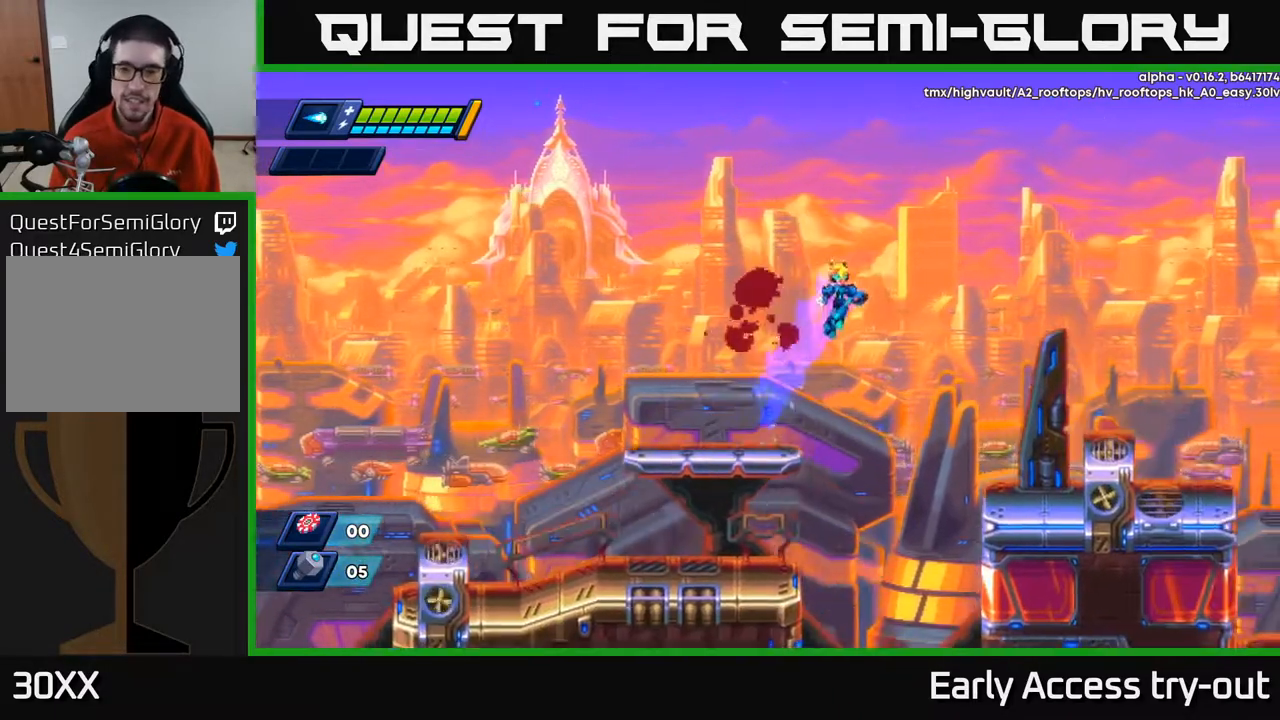
{"buttons": [], "right_stick": "center", "events": [[250, "A", "up"], [500, "DPAD_RIGHT", "up"]]}
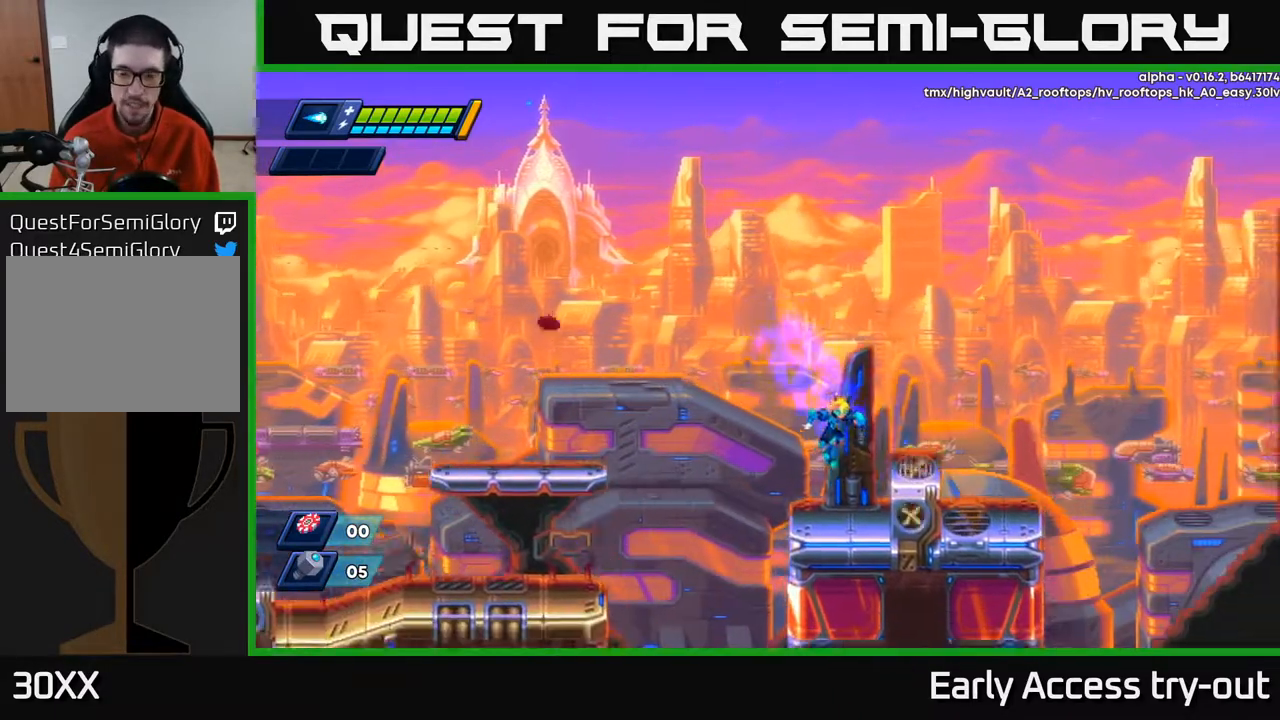
{"buttons": ["DPAD_RIGHT"], "right_stick": "center", "events": [[167, "A", "down"], [183, "DPAD_RIGHT", "down"], [300, "A", "up"]]}
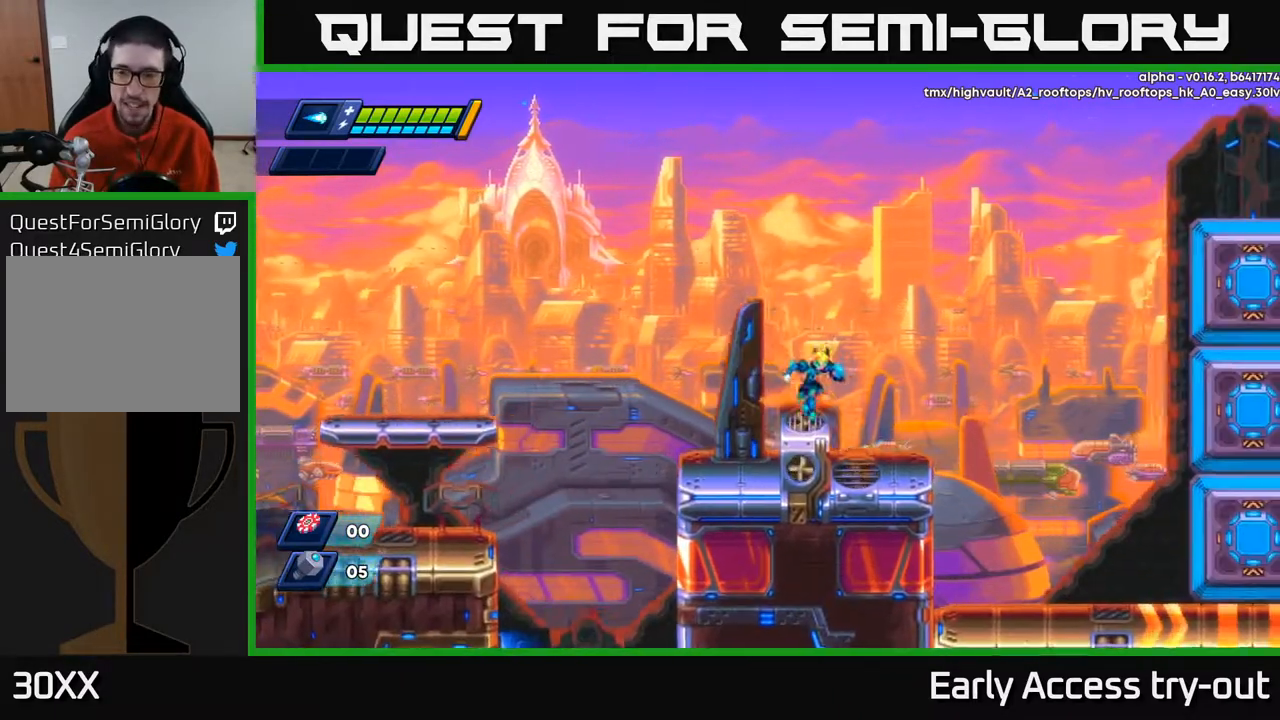
{"buttons": ["DPAD_RIGHT"], "right_stick": "center", "events": [[183, "DPAD_RIGHT", "up"], [317, "DPAD_RIGHT", "down"]]}
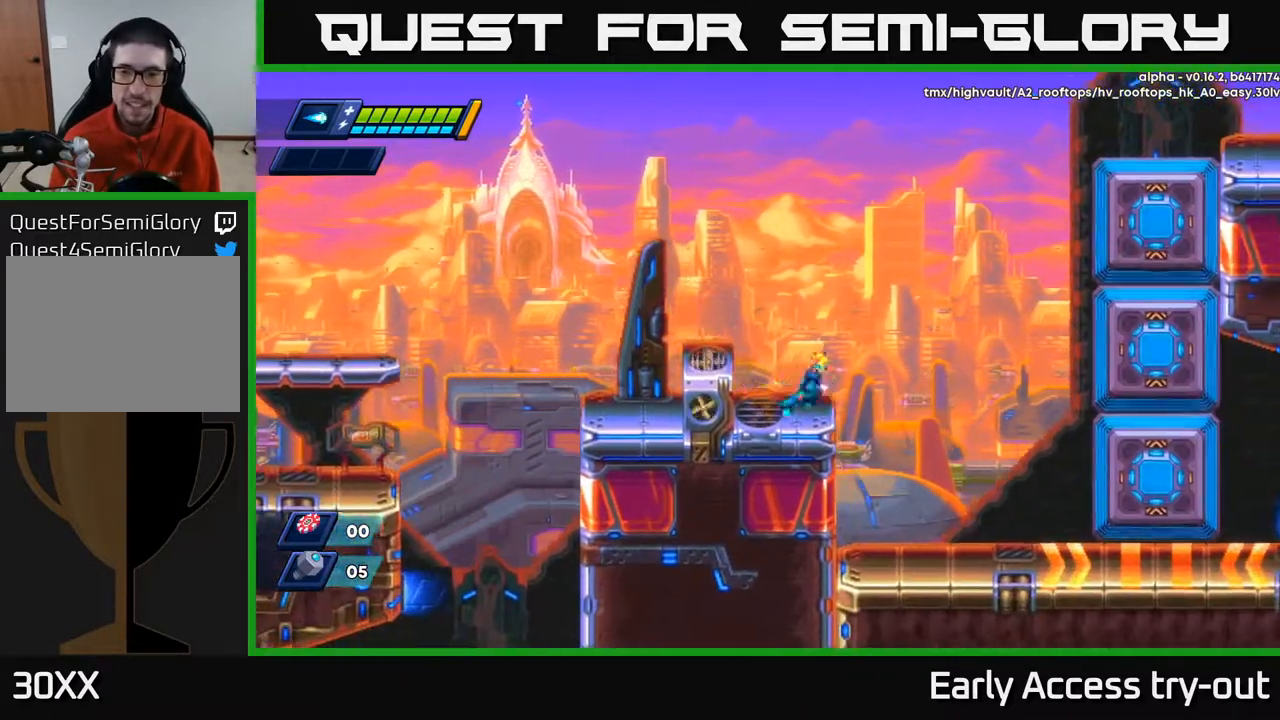
{"buttons": ["A", "DPAD_RIGHT"], "right_stick": "center", "events": [[133, "A", "down"]]}
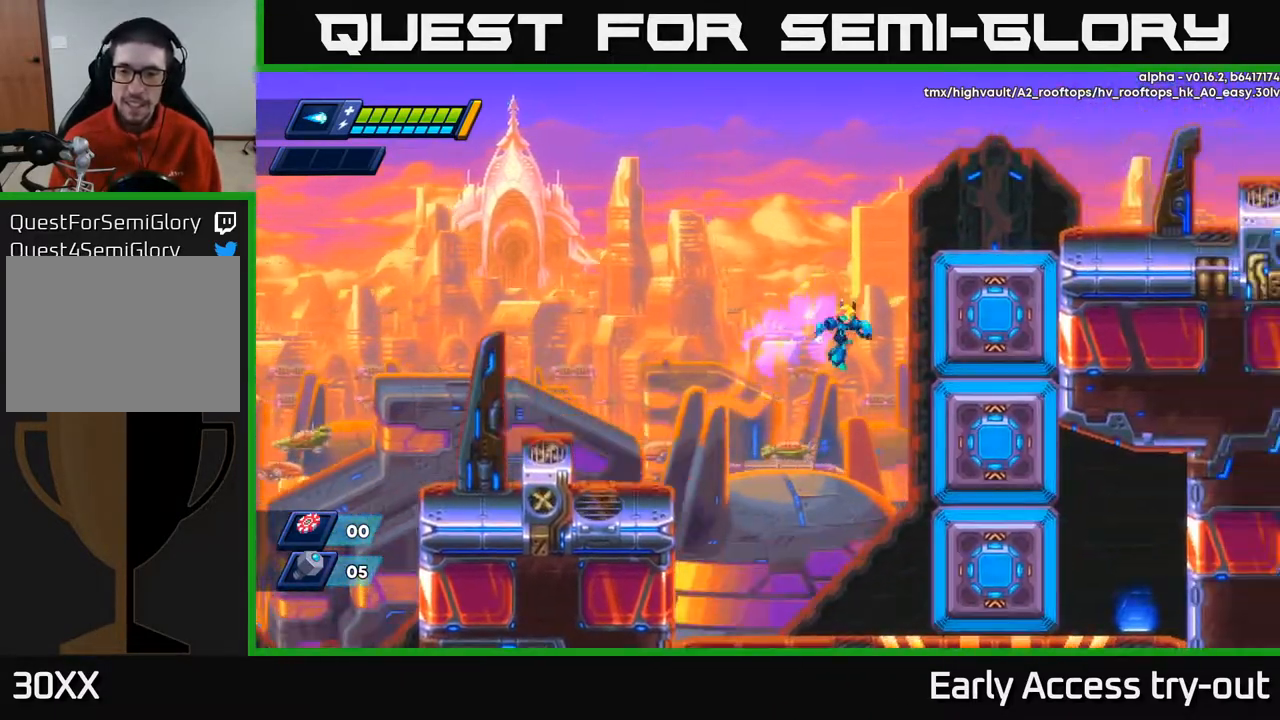
{"buttons": ["DPAD_RIGHT"], "right_stick": "center", "events": [[133, "A", "up"]]}
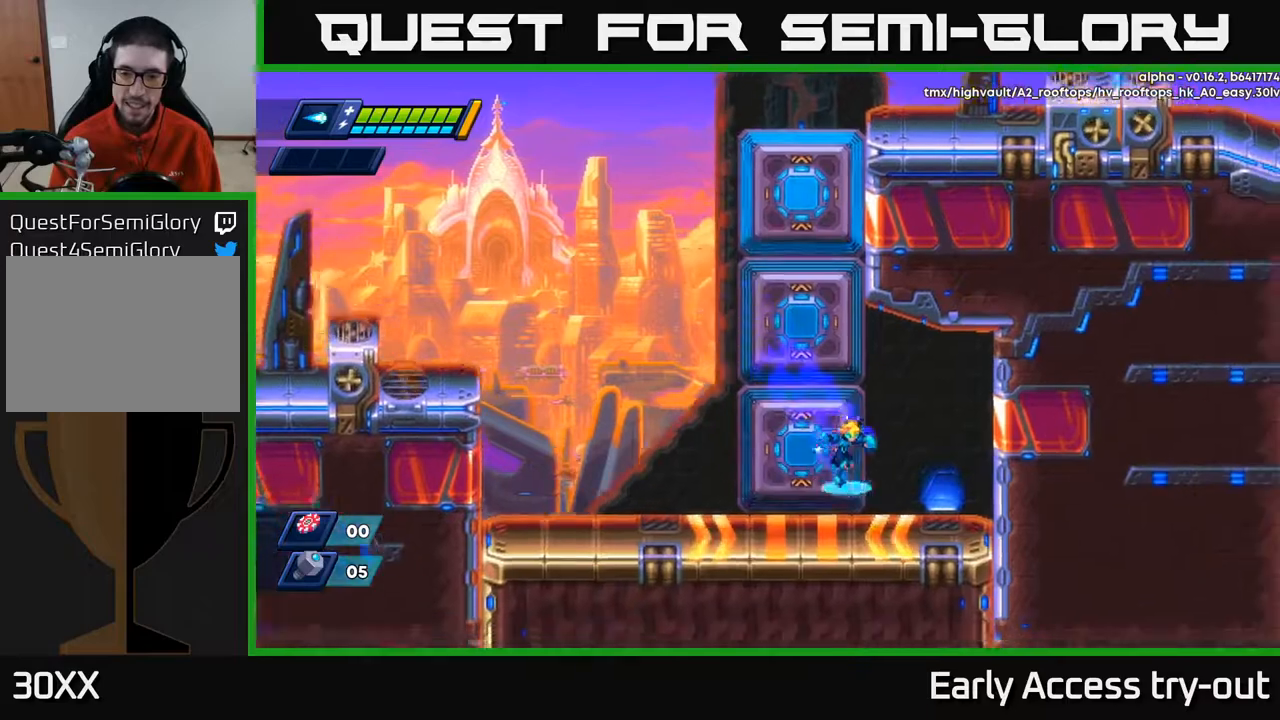
{"buttons": [], "right_stick": "center", "events": [[133, "A", "down"], [217, "A", "up"], [350, "DPAD_RIGHT", "up"]]}
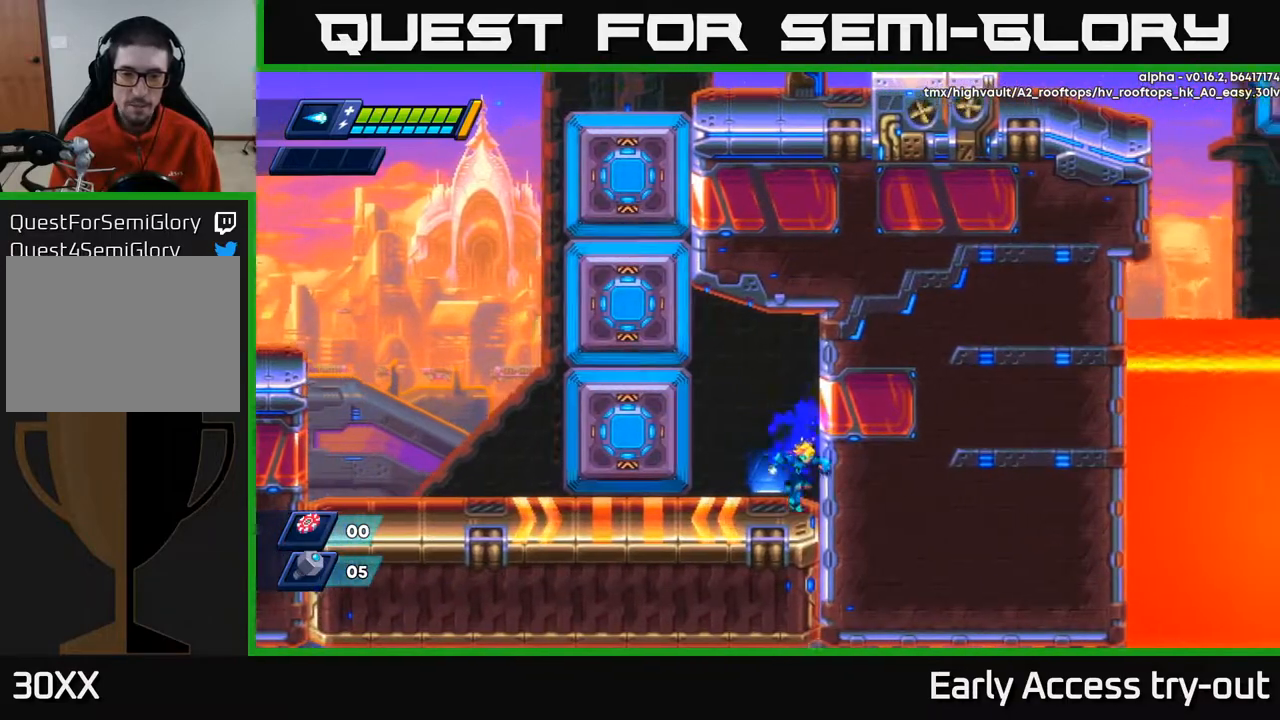
{"buttons": [], "right_stick": "center", "events": [[83, "DPAD_LEFT", "down"], [233, "DPAD_LEFT", "up"], [367, "DPAD_RIGHT", "down"], [450, "DPAD_RIGHT", "up"]]}
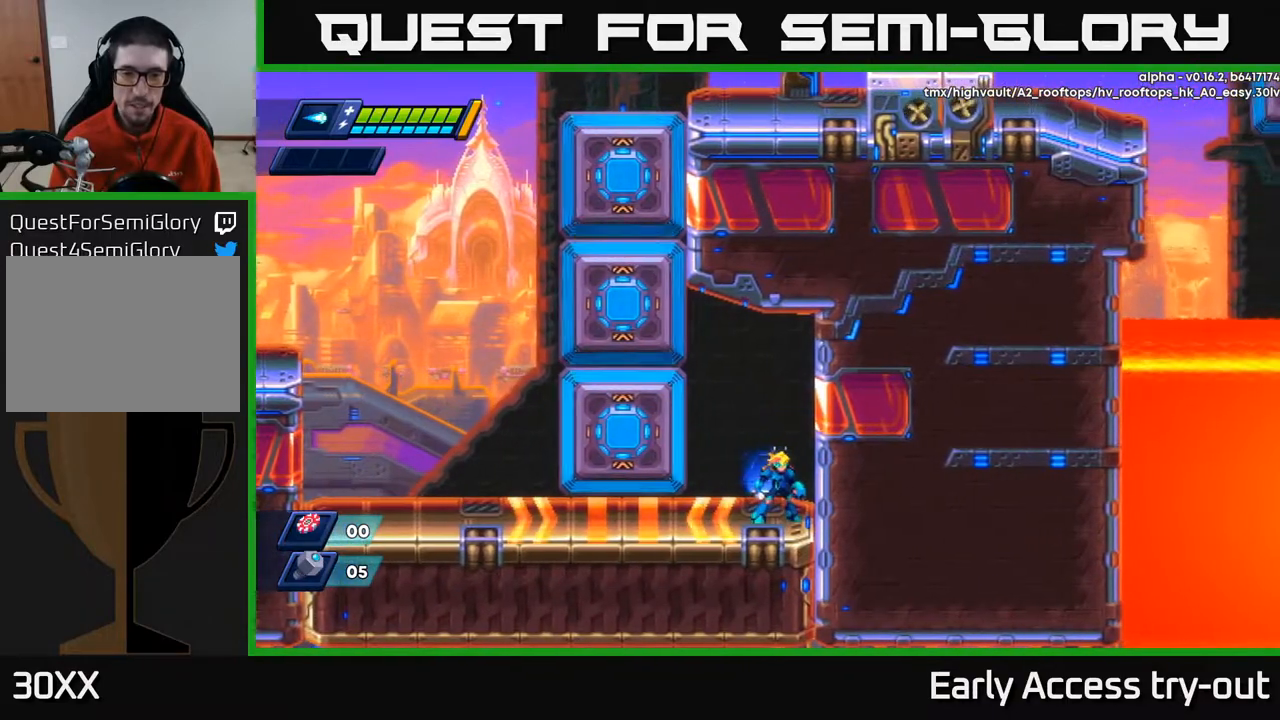
{"buttons": ["A"], "right_stick": "center", "events": [[117, "DPAD_LEFT", "down"], [200, "A", "down"], [433, "A", "up"], [467, "DPAD_LEFT", "up"], [500, "A", "down"]]}
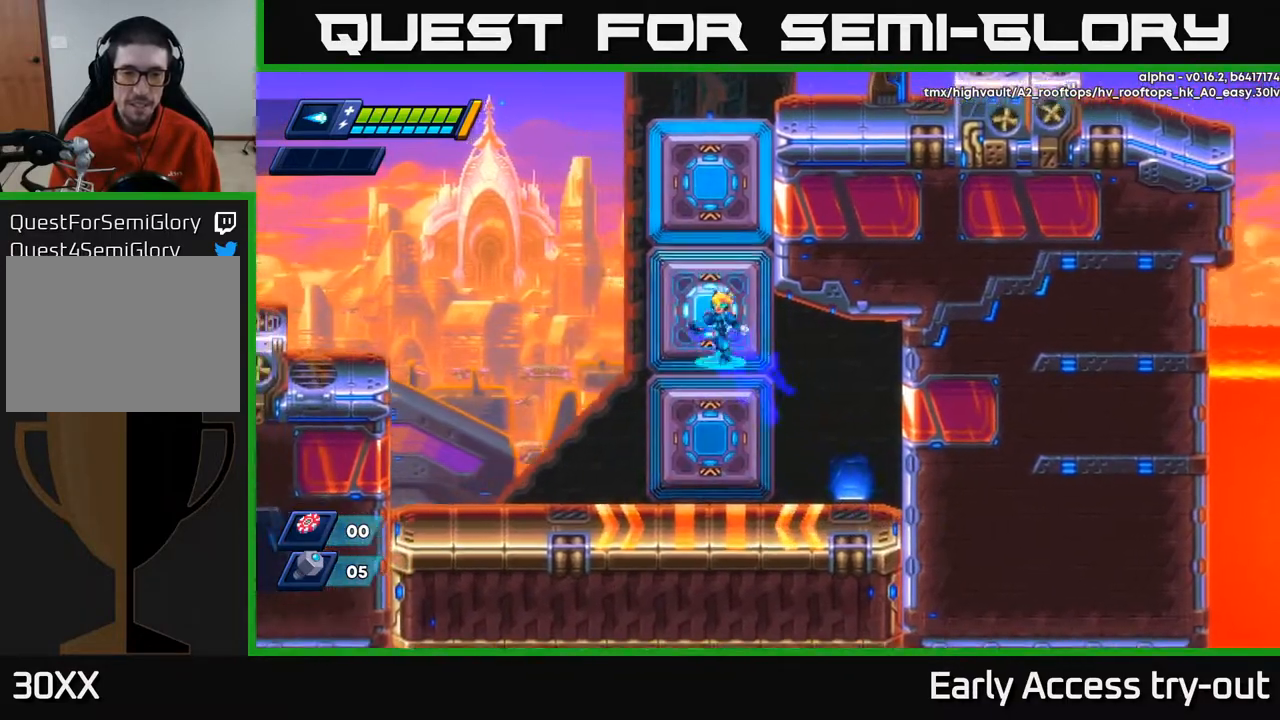
{"buttons": ["A"], "right_stick": "center", "events": [[183, "A", "up"], [250, "A", "down"], [383, "A", "up"], [467, "A", "down"]]}
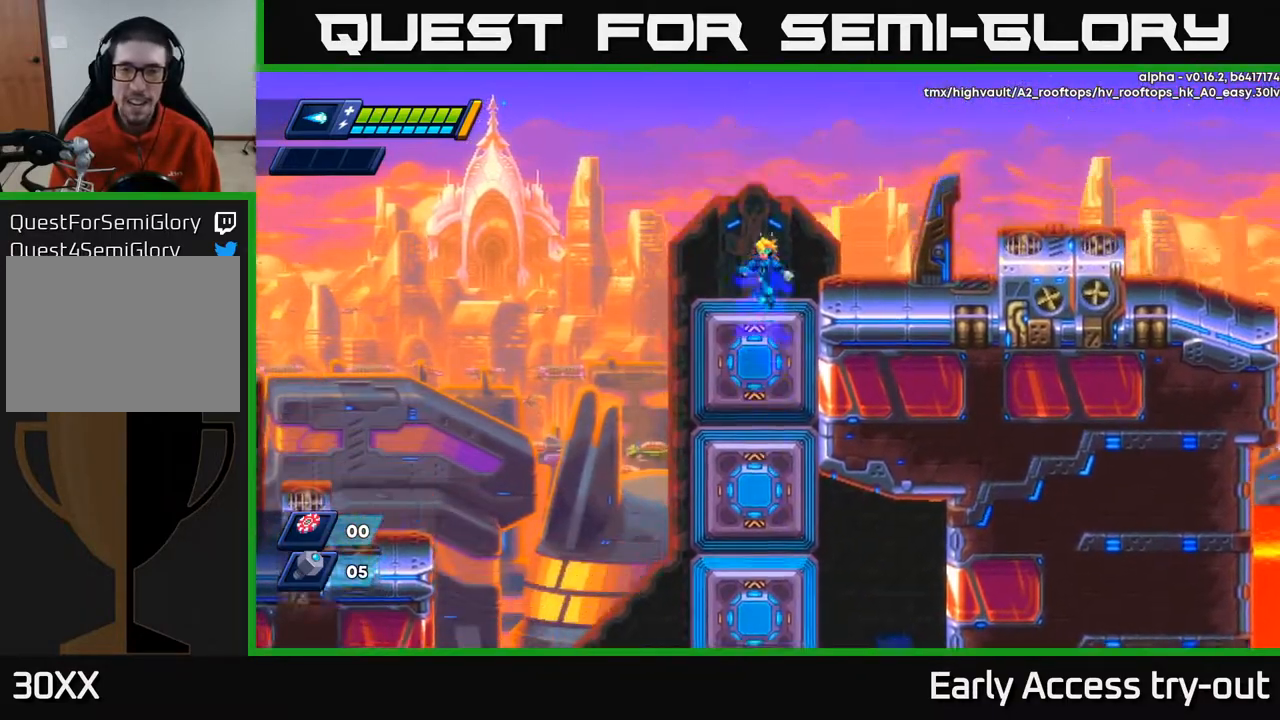
{"buttons": ["DPAD_RIGHT"], "right_stick": "center", "events": [[83, "A", "up"], [167, "A", "down"], [167, "DPAD_RIGHT", "down"], [350, "A", "up"]]}
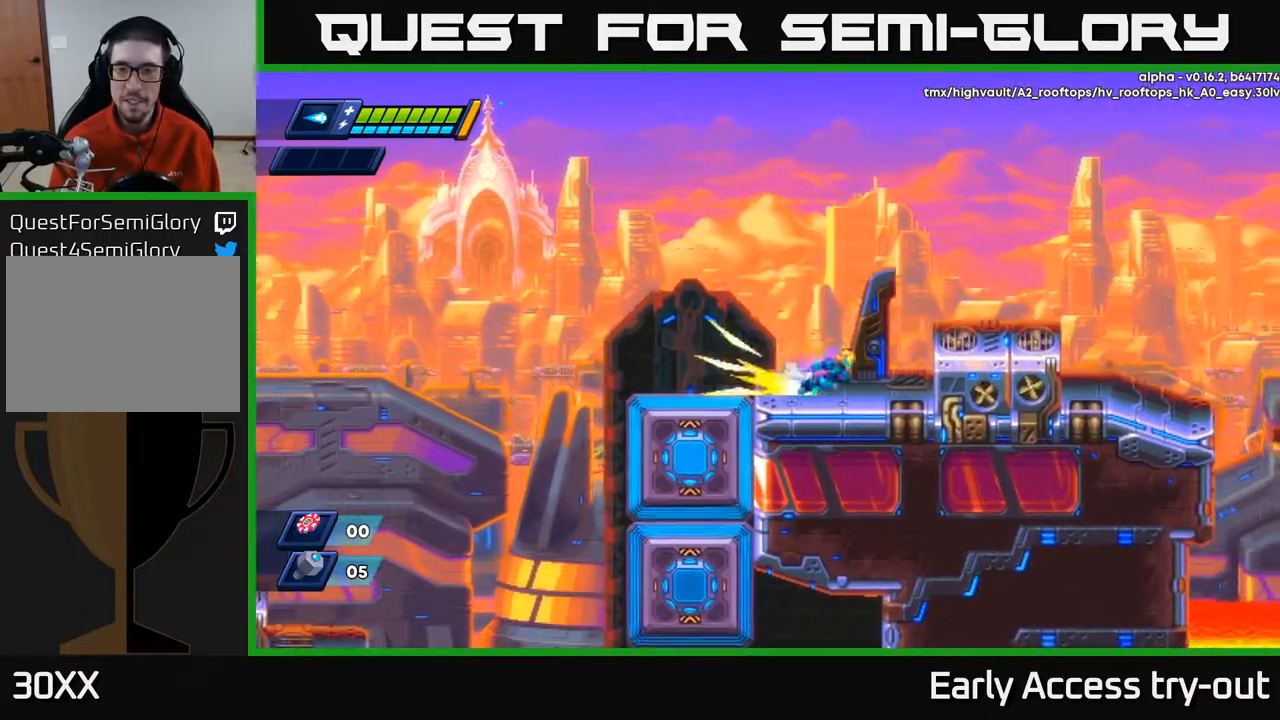
{"buttons": ["DPAD_RIGHT"], "right_stick": "center", "events": [[100, "A", "down"], [333, "A", "up"]]}
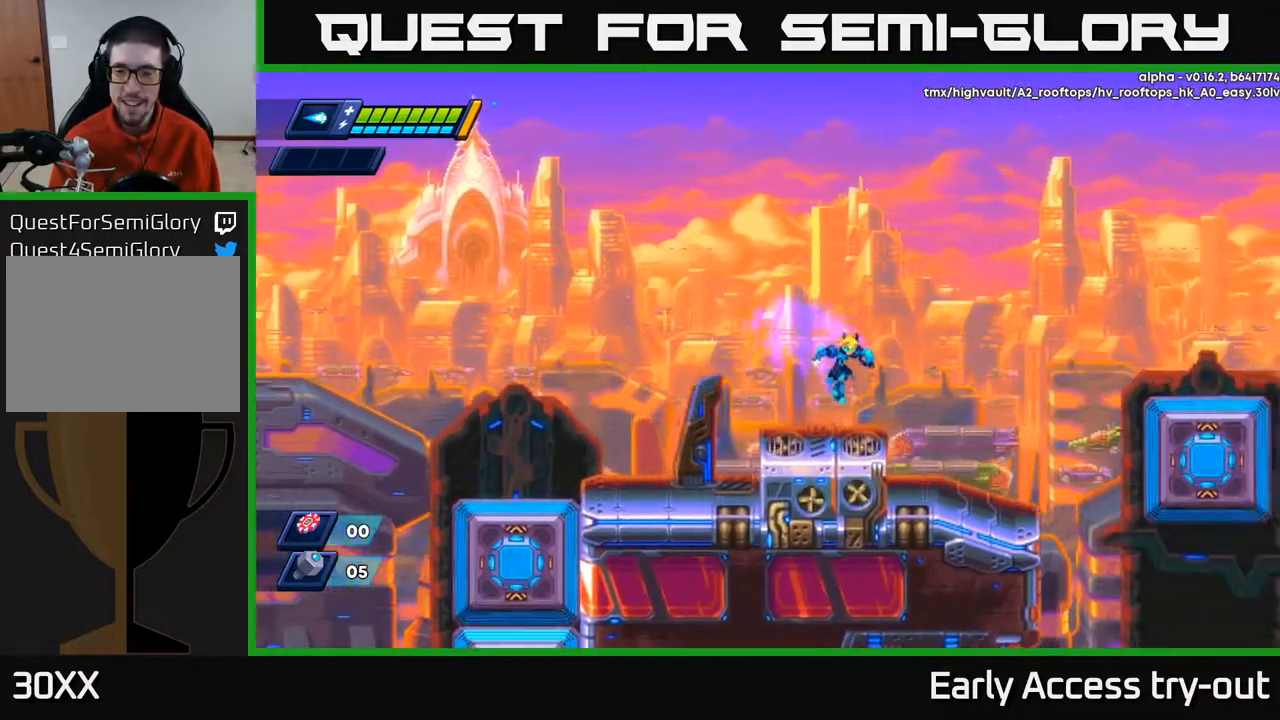
{"buttons": ["DPAD_RIGHT"], "right_stick": "center", "events": [[300, "DPAD_RIGHT", "up"], [367, "DPAD_RIGHT", "down"]]}
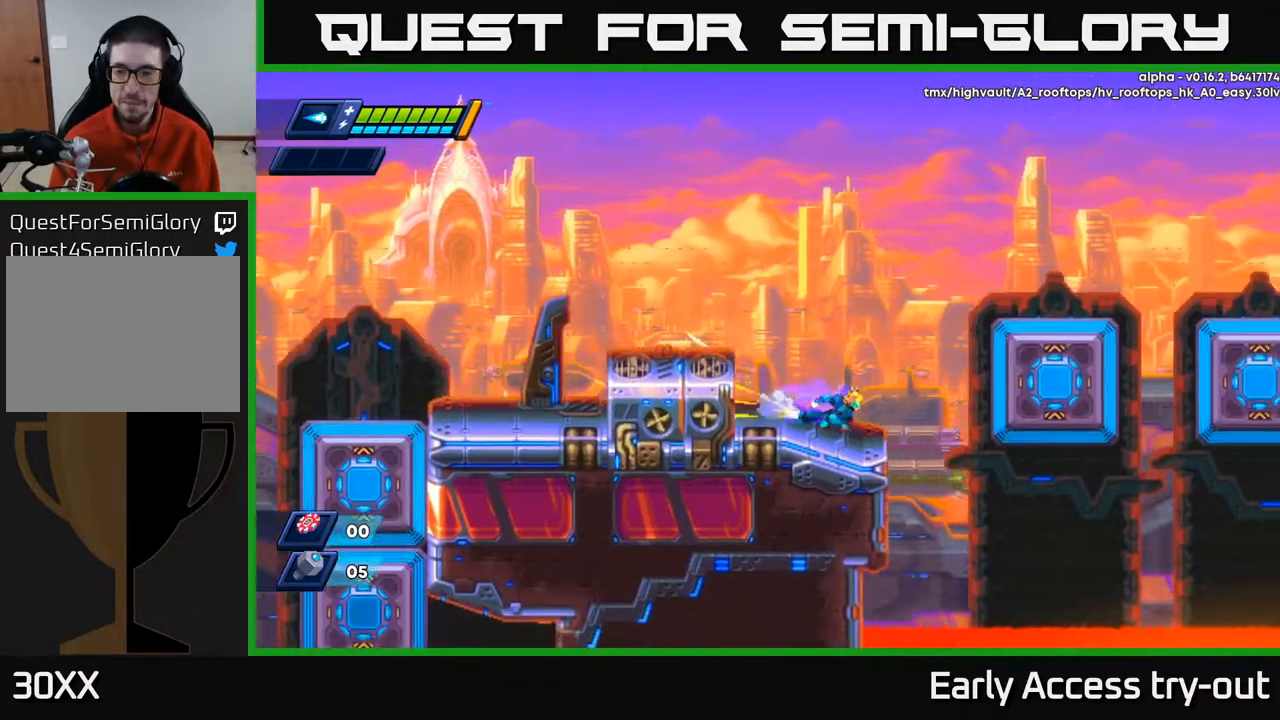
{"buttons": ["DPAD_RIGHT"], "right_stick": "center", "events": [[100, "A", "down"], [283, "A", "up"]]}
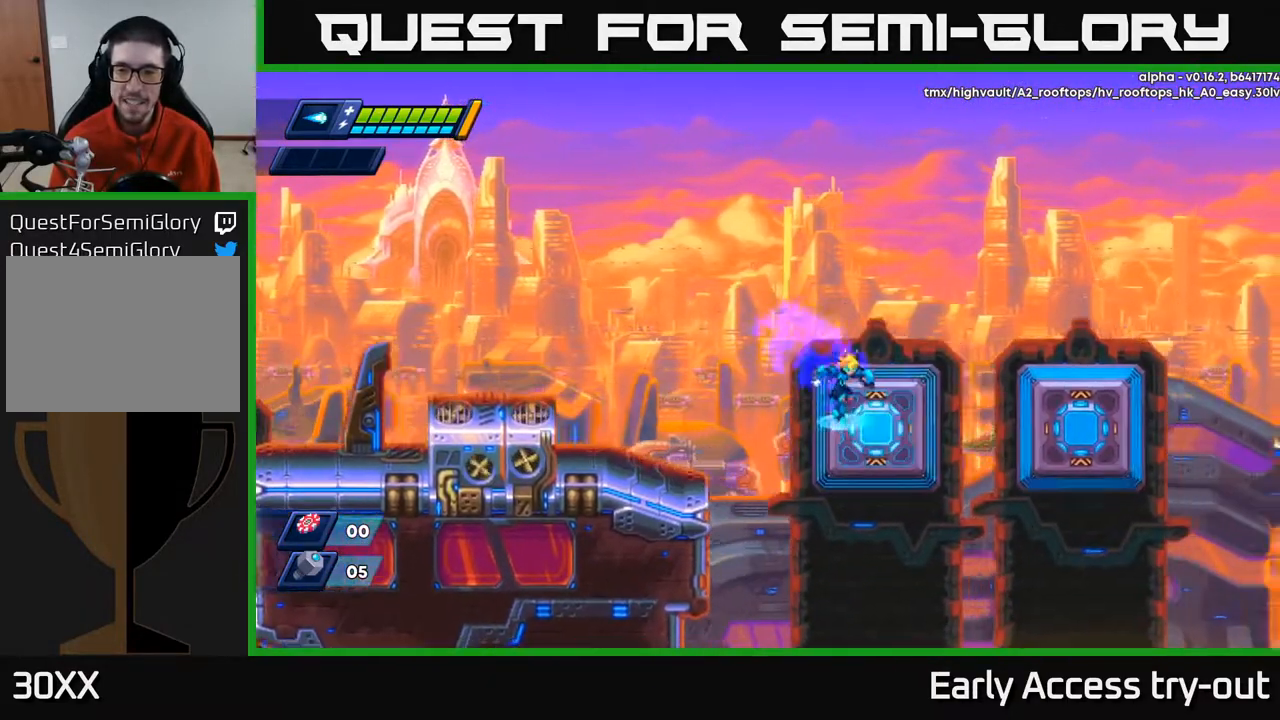
{"buttons": ["DPAD_RIGHT"], "right_stick": "center", "events": [[83, "A", "down"], [283, "A", "up"]]}
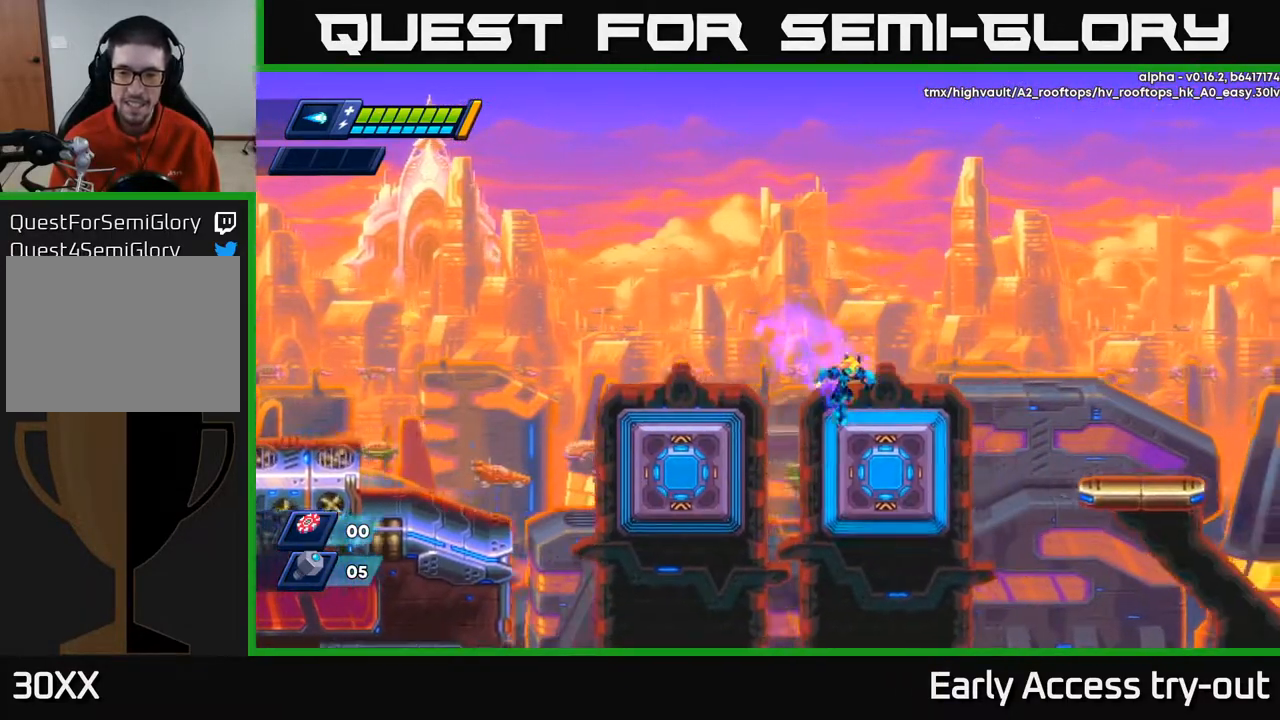
{"buttons": ["DPAD_RIGHT"], "right_stick": "center", "events": [[133, "A", "down"], [350, "A", "up"]]}
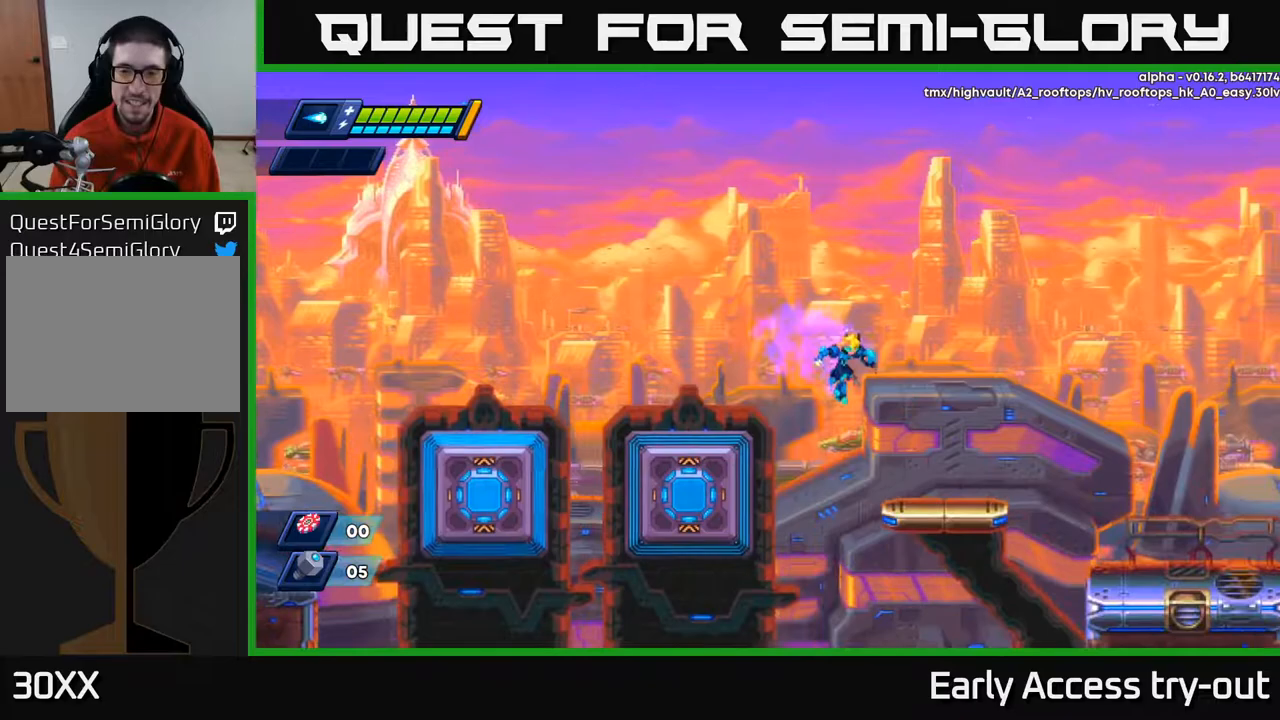
{"buttons": ["DPAD_RIGHT"], "right_stick": "center", "events": [[283, "A", "down"], [433, "A", "up"]]}